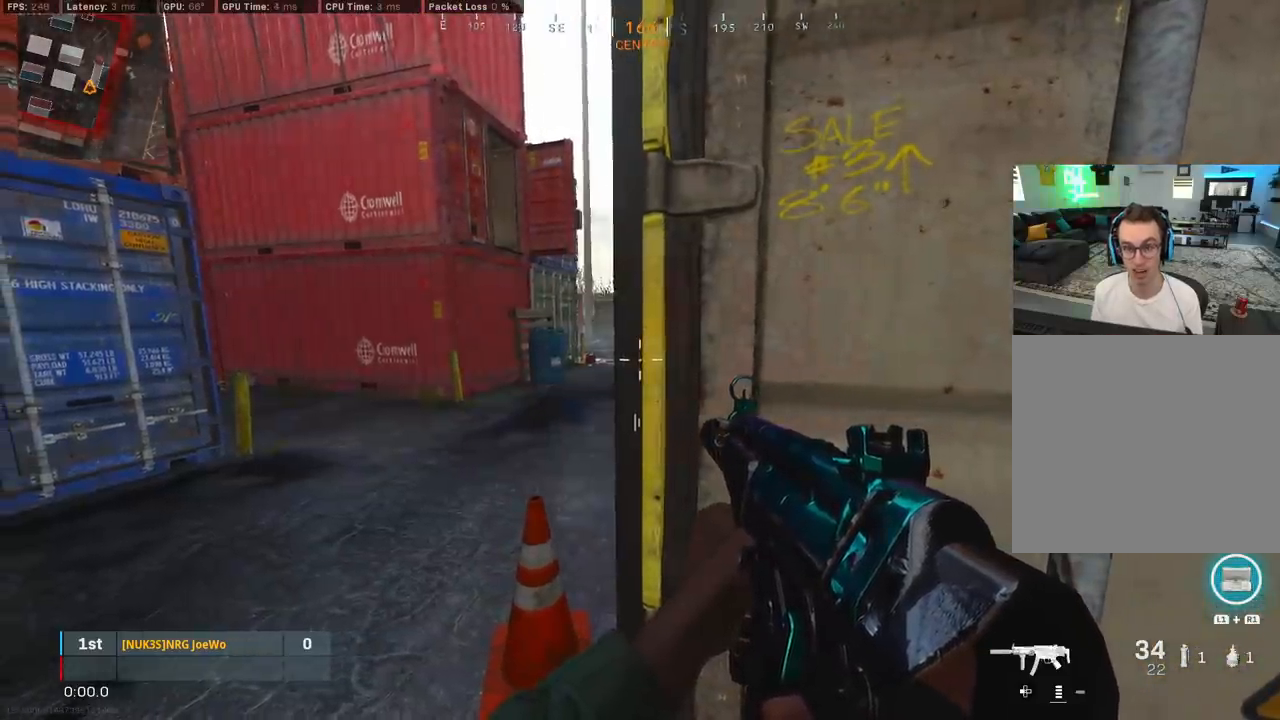
Gameplay with a controller (PlayStation layout); each line is a JSON object with the inputs held at the frame after it. "events" lists button and stick changes between this image and that frame as [ms after this image, input, new state], when the widget could be followed in between.
{"buttons": ["CIRCLE"], "left_stick": "up-left", "right_stick": "right", "events": [[250, "left_stick", "up-left"], [250, "right_stick", "right"], [350, "right_stick", "center"], [417, "CIRCLE", "down"], [433, "right_stick", "right"]]}
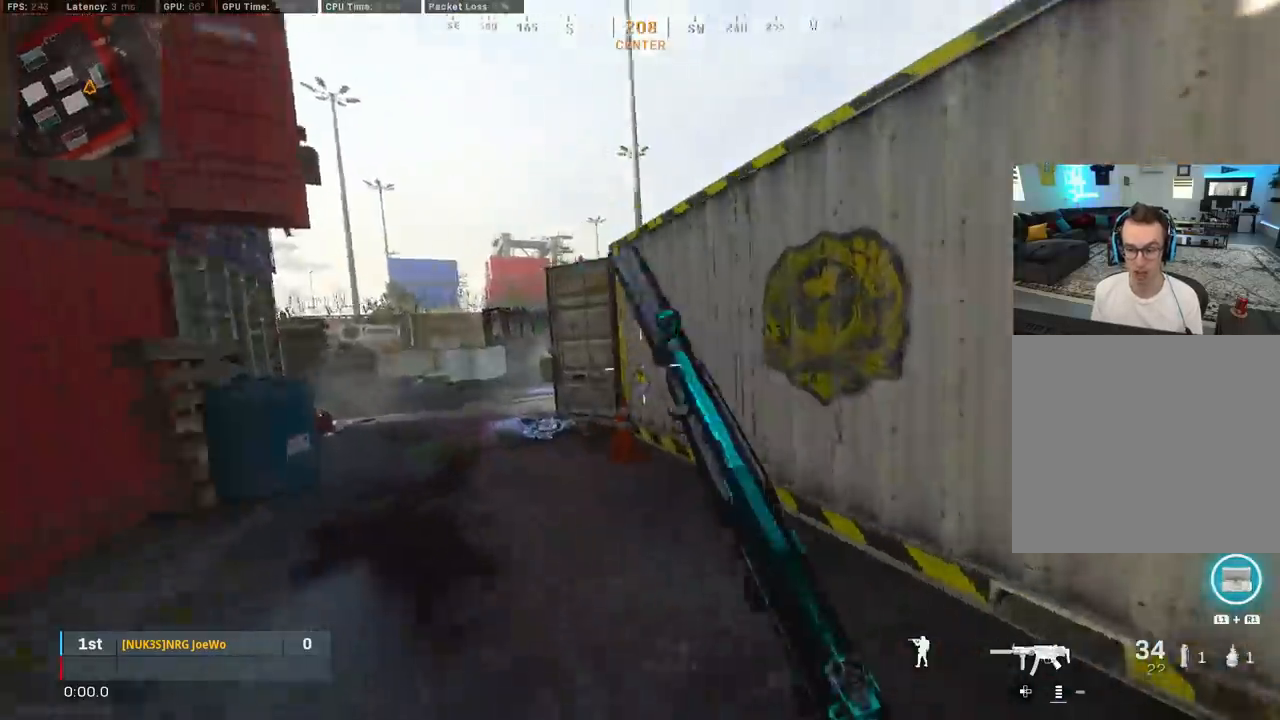
{"buttons": [], "left_stick": "center", "right_stick": "center", "events": [[83, "CIRCLE", "up"], [133, "CIRCLE", "down"], [167, "left_stick", "down-right"], [217, "CROSS", "down"], [267, "CIRCLE", "up"], [300, "right_stick", "center"], [333, "CROSS", "up"], [367, "left_stick", "center"]]}
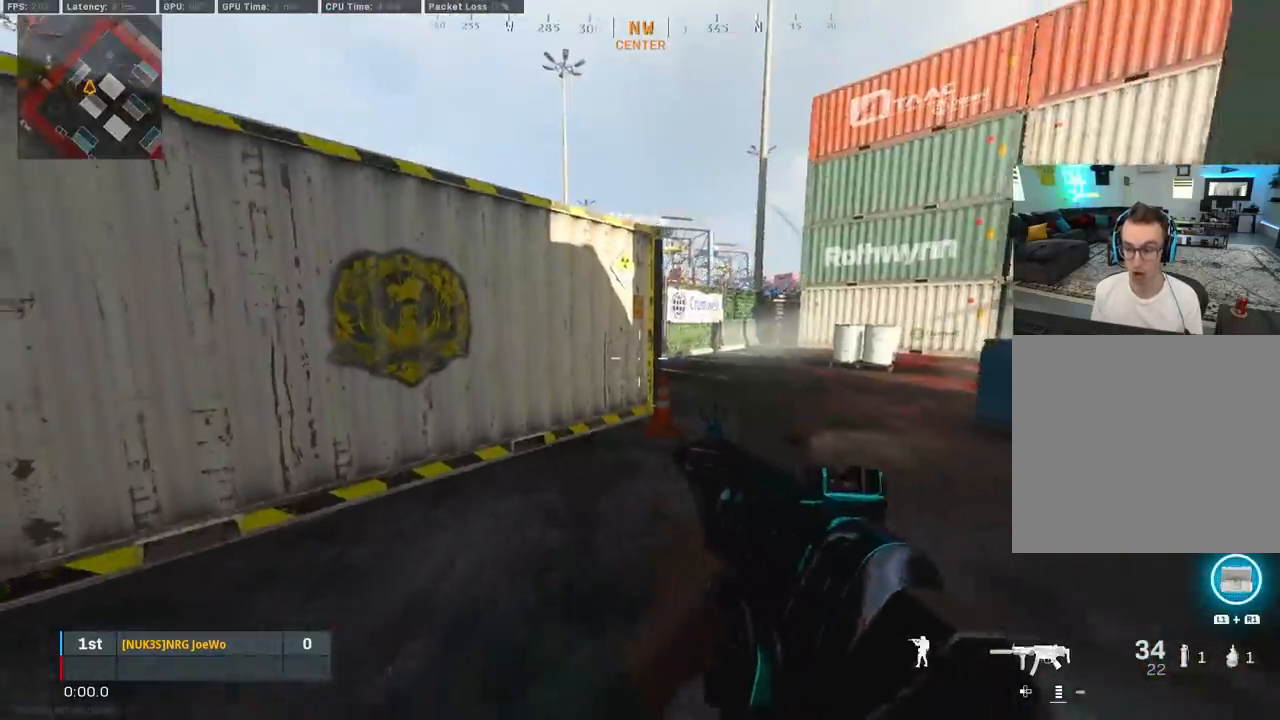
{"buttons": [], "left_stick": "up", "right_stick": "center", "events": [[300, "left_stick", "up"]]}
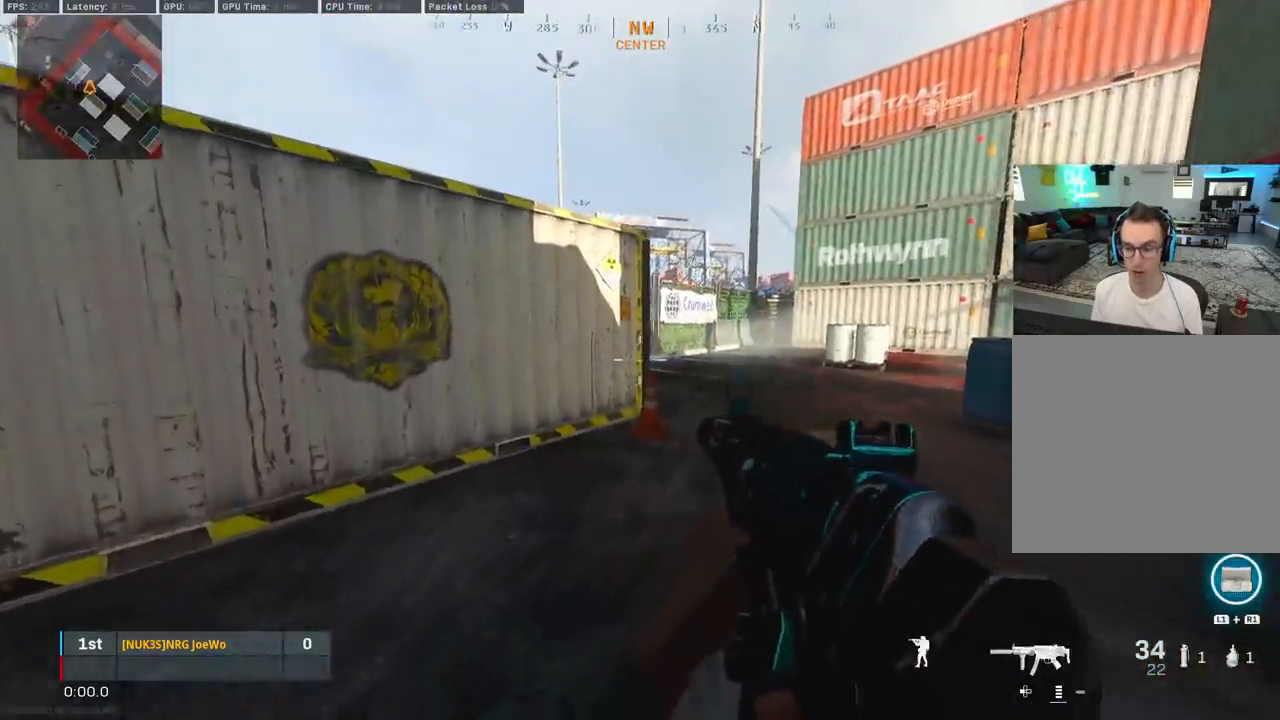
{"buttons": [], "left_stick": "up", "right_stick": "center", "events": [[383, "right_stick", "left"], [450, "right_stick", "center"]]}
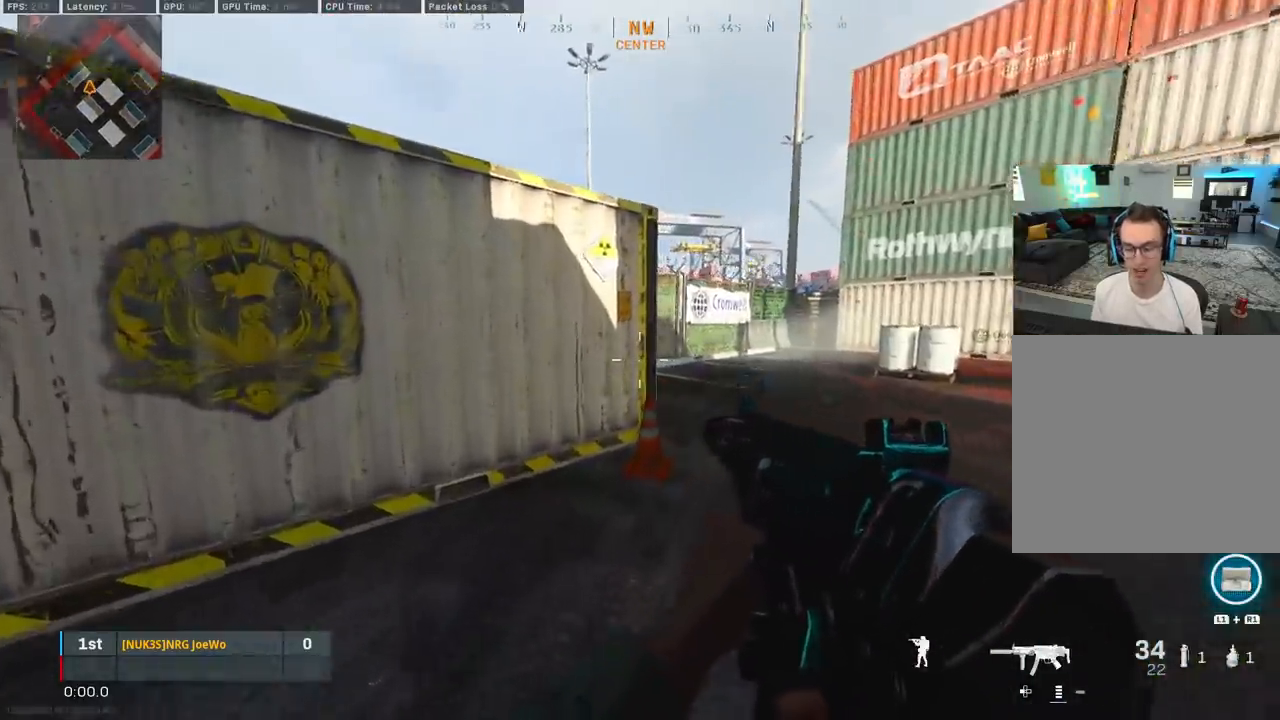
{"buttons": [], "left_stick": "center", "right_stick": "center", "events": [[450, "left_stick", "center"]]}
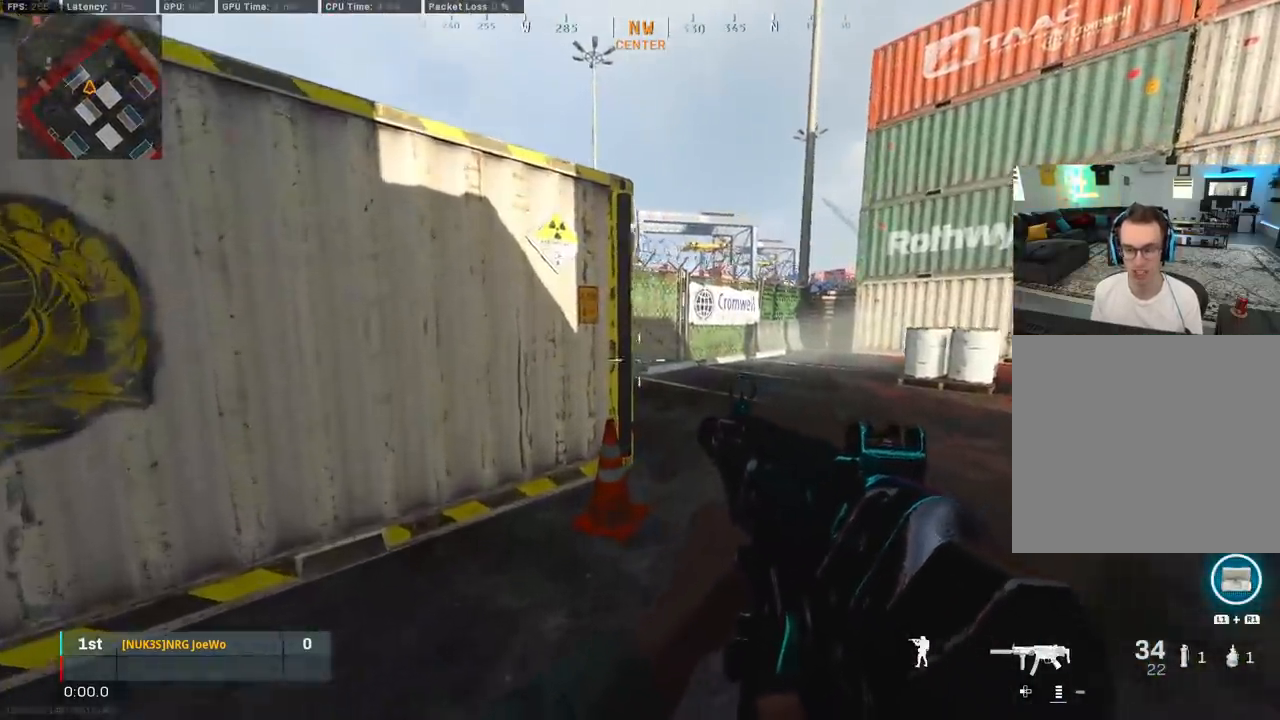
{"buttons": [], "left_stick": "center", "right_stick": "center", "events": [[17, "left_stick", "left"], [67, "left_stick", "down-left"], [500, "left_stick", "center"]]}
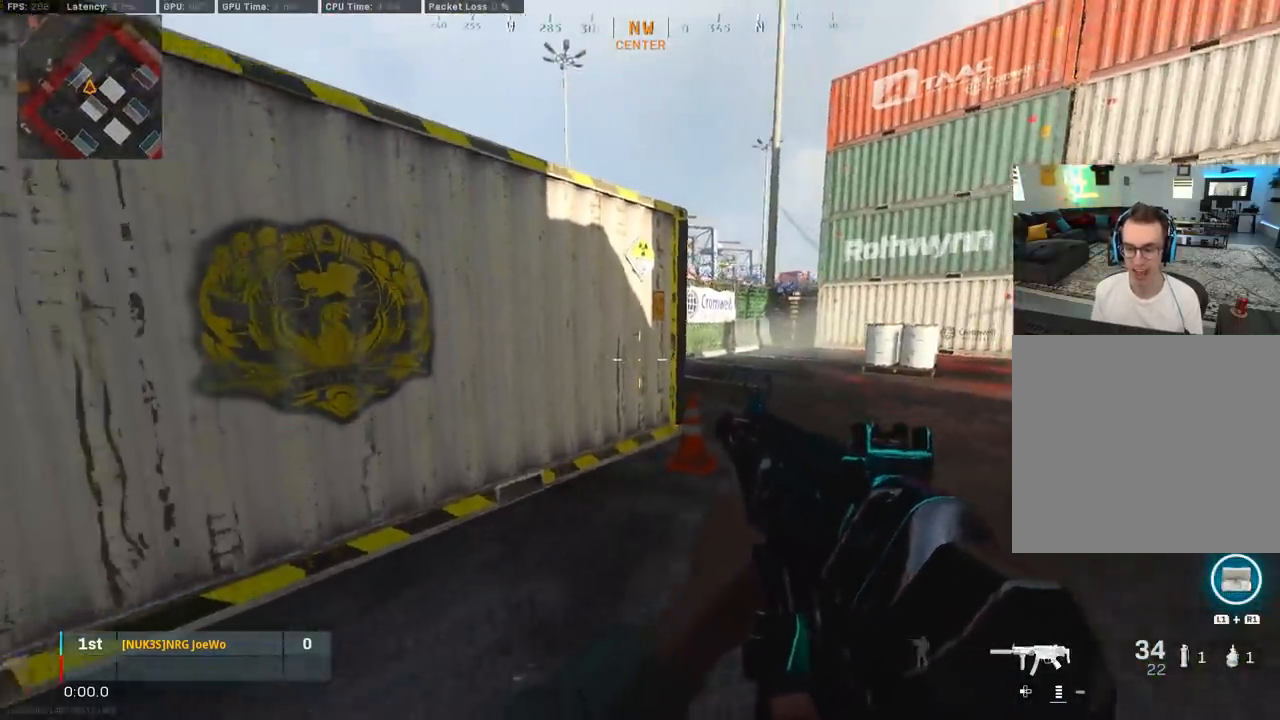
{"buttons": [], "left_stick": "up-right", "right_stick": "center", "events": [[83, "left_stick", "up-right"], [217, "right_stick", "left"], [417, "right_stick", "center"]]}
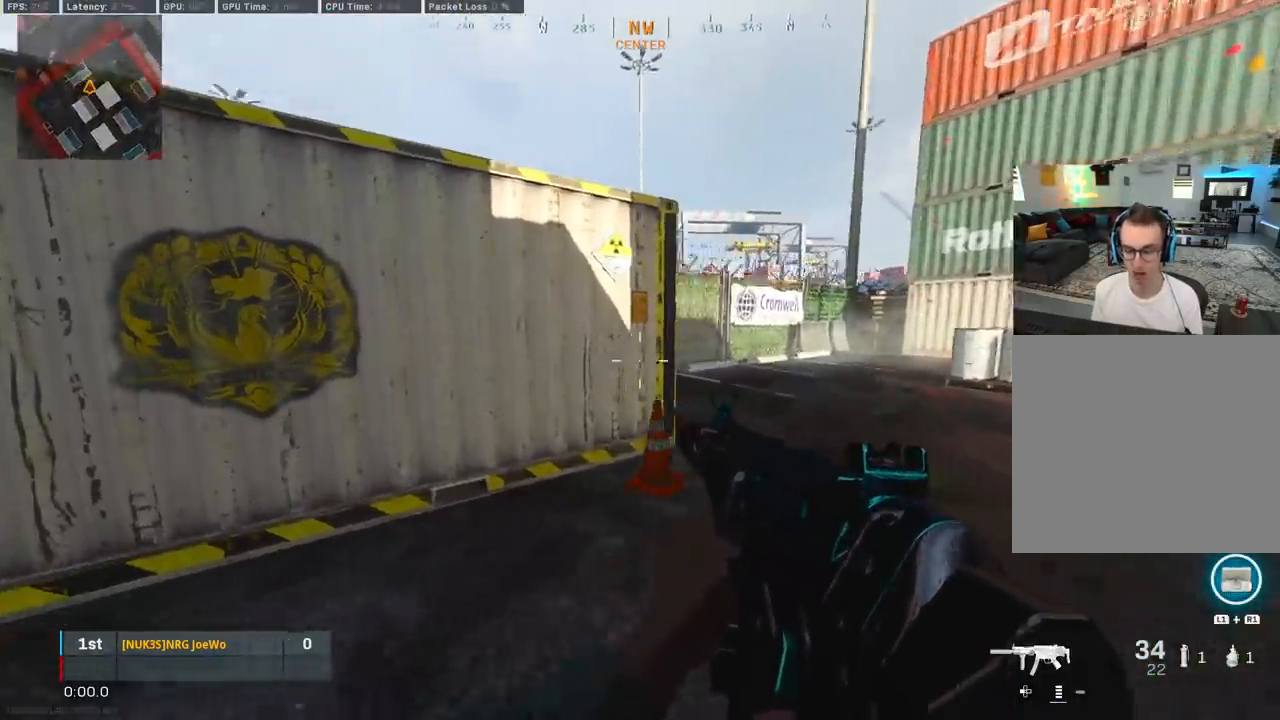
{"buttons": [], "left_stick": "up-right", "right_stick": "center", "events": [[200, "right_stick", "left"], [350, "right_stick", "center"]]}
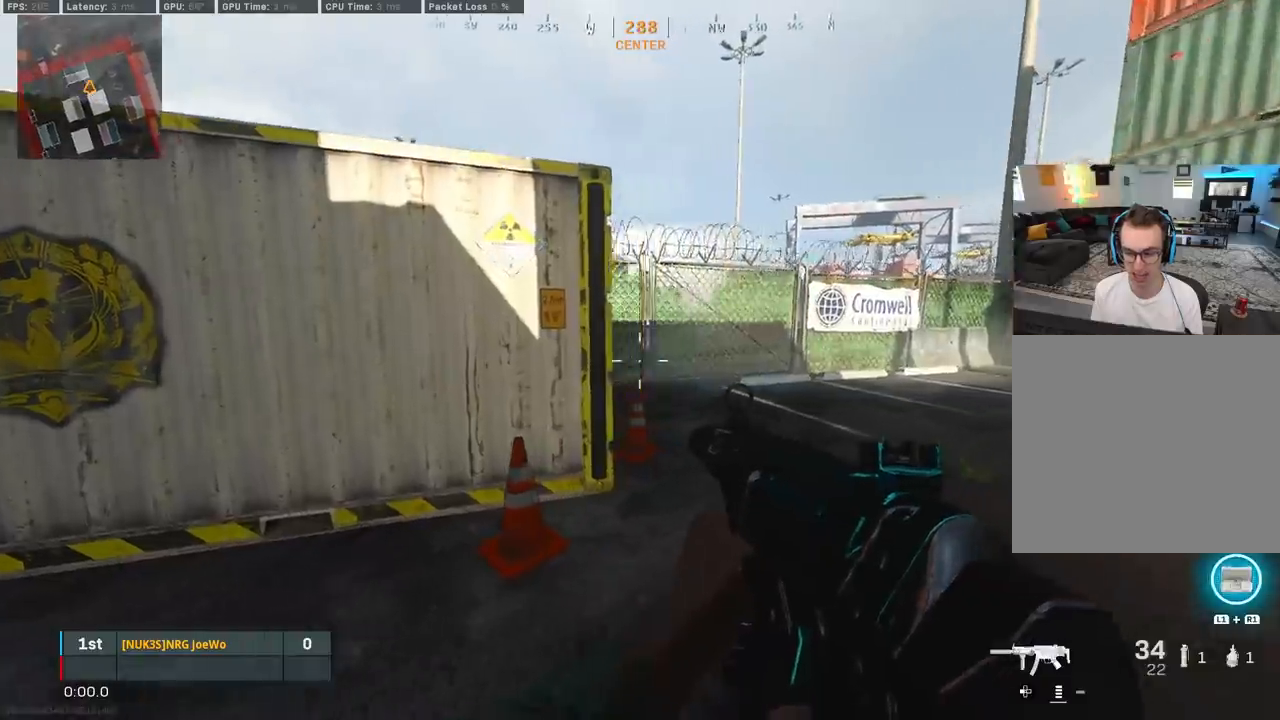
{"buttons": ["L2"], "left_stick": "center", "right_stick": "center", "events": [[217, "L2", "down"], [317, "left_stick", "center"]]}
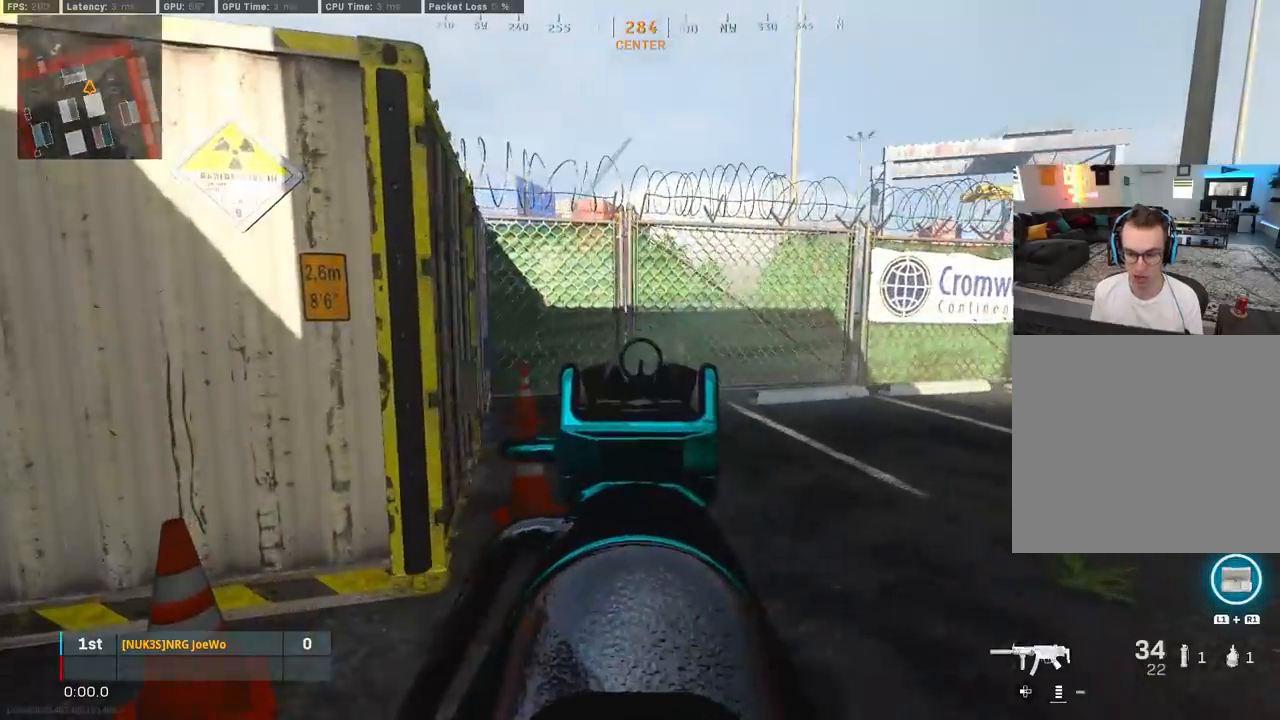
{"buttons": ["L2"], "left_stick": "center", "right_stick": "up-right", "events": [[150, "right_stick", "right"], [383, "right_stick", "up-right"]]}
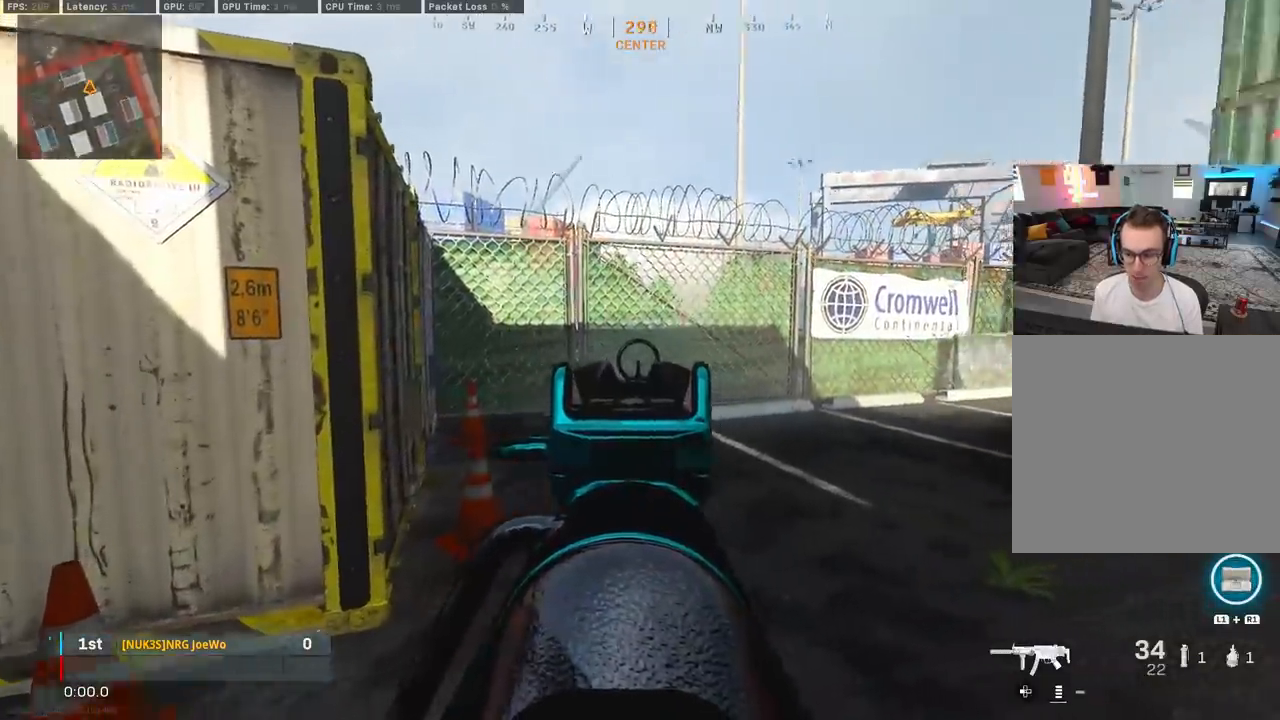
{"buttons": ["L2"], "left_stick": "center", "right_stick": "up-right", "events": []}
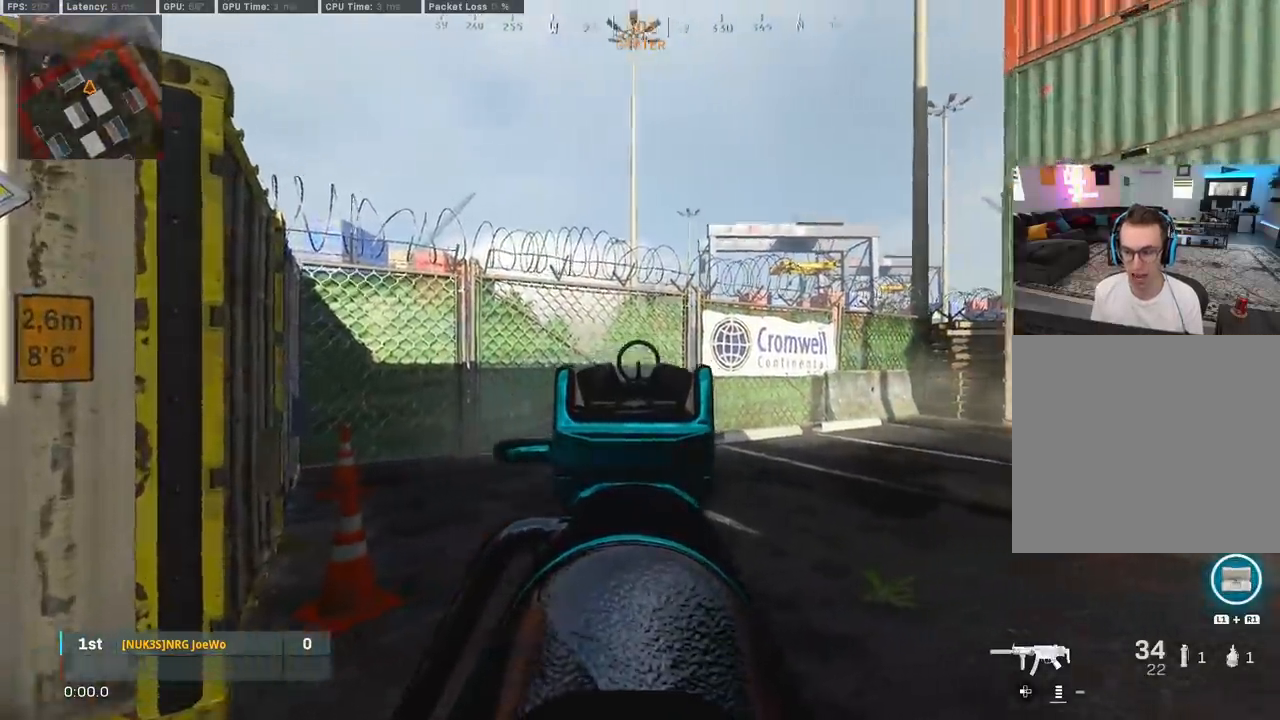
{"buttons": ["L2"], "left_stick": "center", "right_stick": "right", "events": [[17, "right_stick", "right"]]}
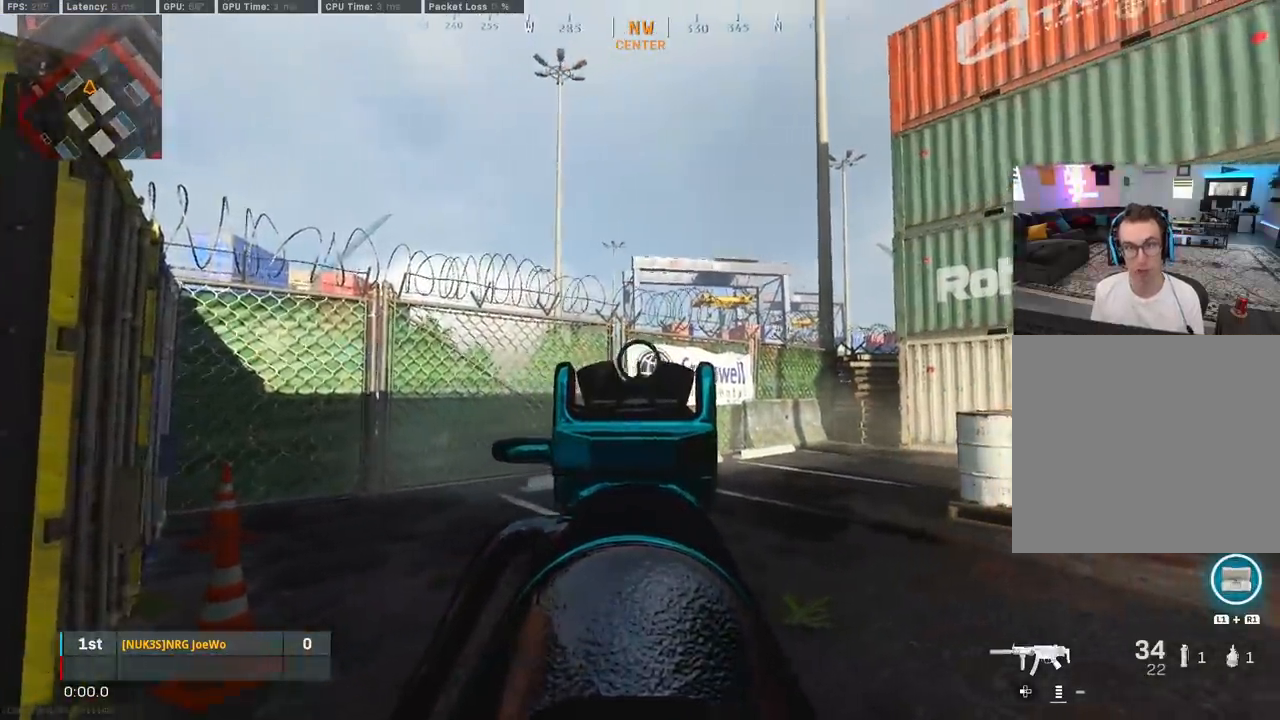
{"buttons": ["L2"], "left_stick": "center", "right_stick": "center", "events": [[150, "right_stick", "center"]]}
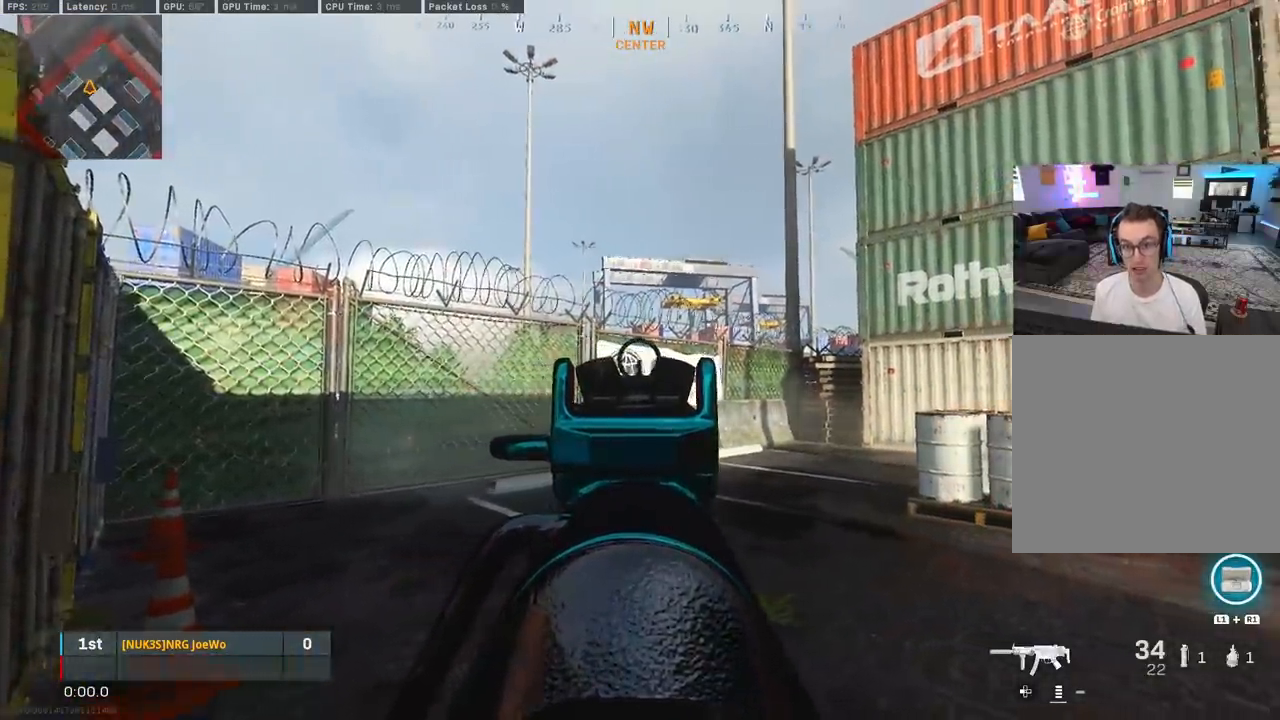
{"buttons": ["L2"], "left_stick": "center", "right_stick": "right", "events": [[217, "right_stick", "right"], [400, "L1", "down"], [450, "L1", "up"]]}
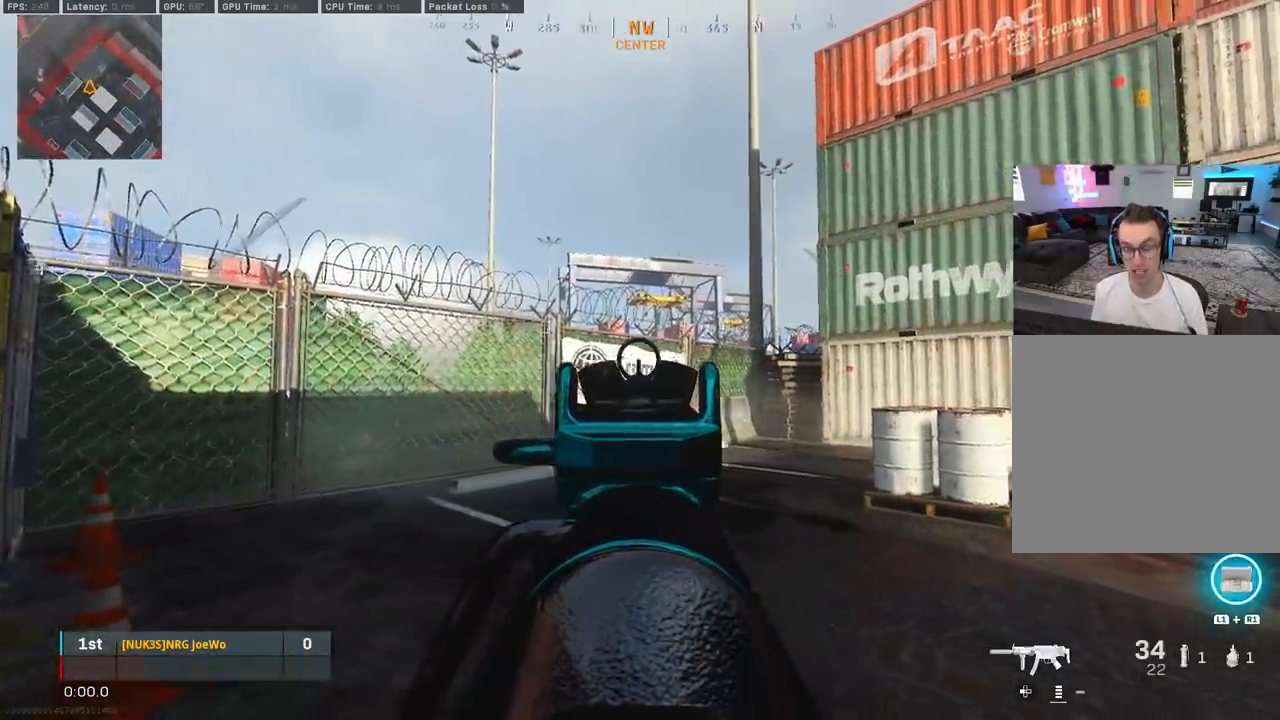
{"buttons": ["L2"], "left_stick": "center", "right_stick": "right", "events": []}
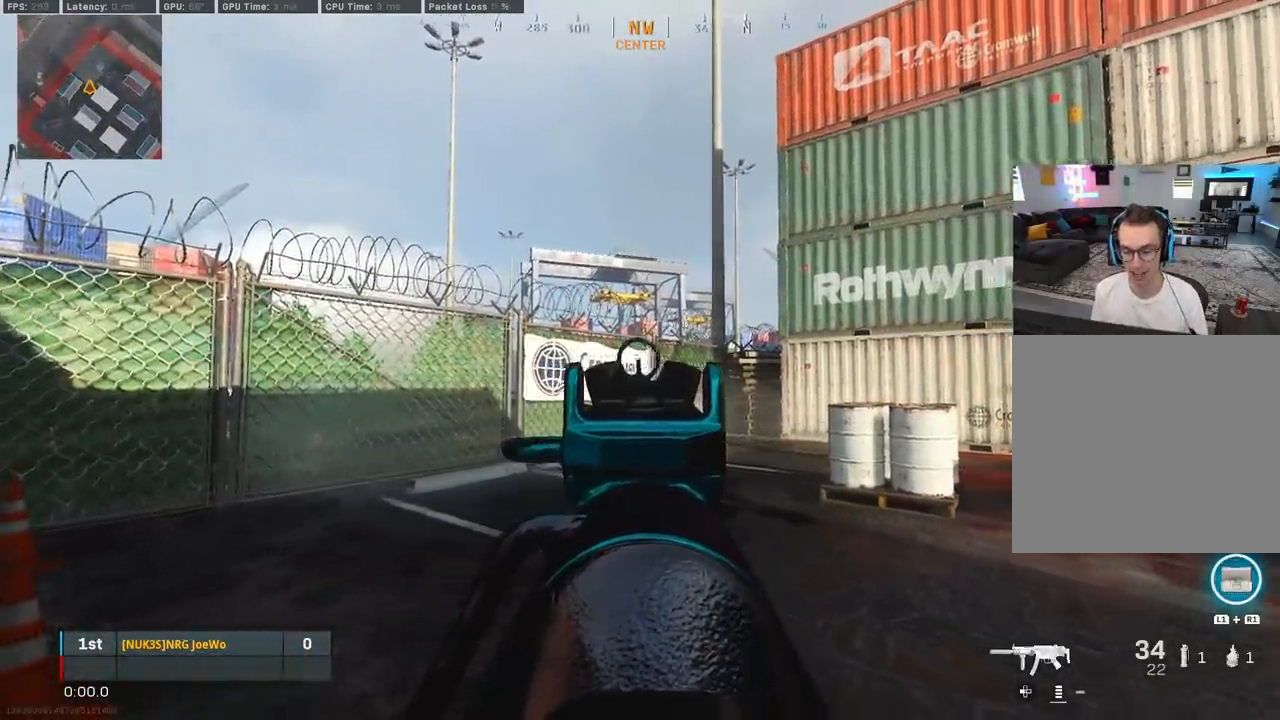
{"buttons": ["L2"], "left_stick": "center", "right_stick": "right", "events": []}
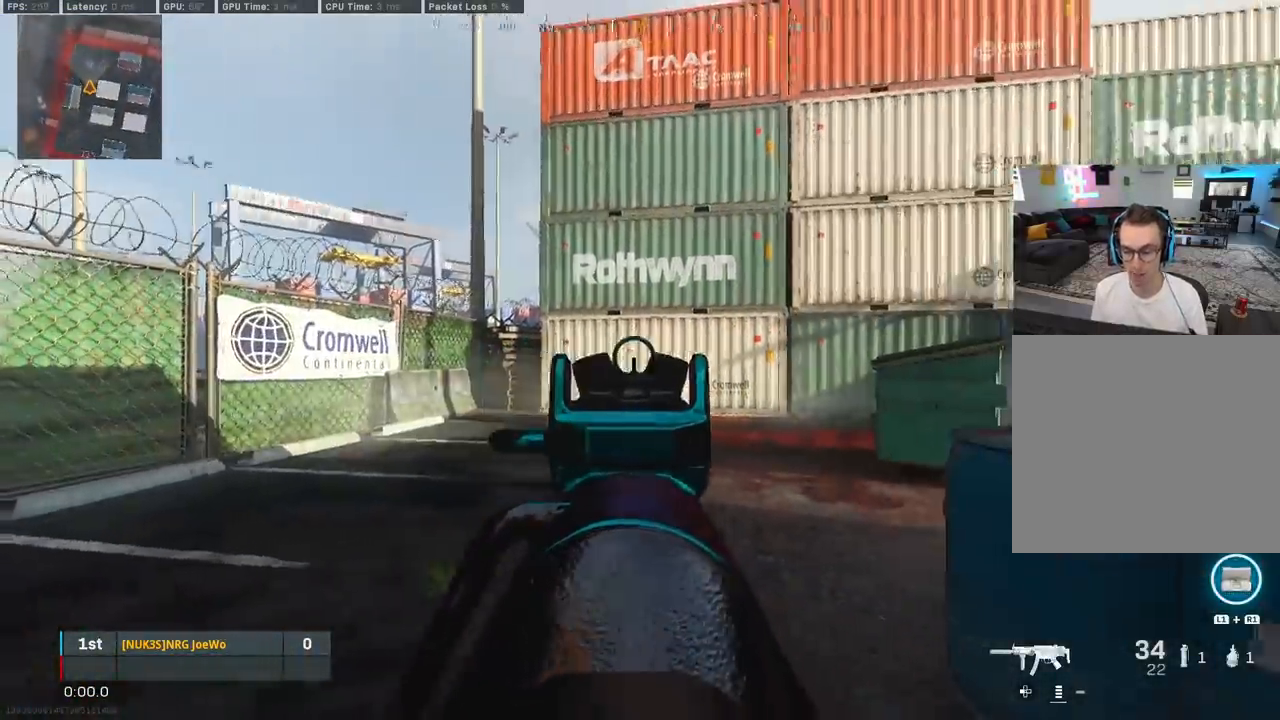
{"buttons": ["L2"], "left_stick": "center", "right_stick": "left", "events": [[50, "right_stick", "center"], [417, "right_stick", "left"]]}
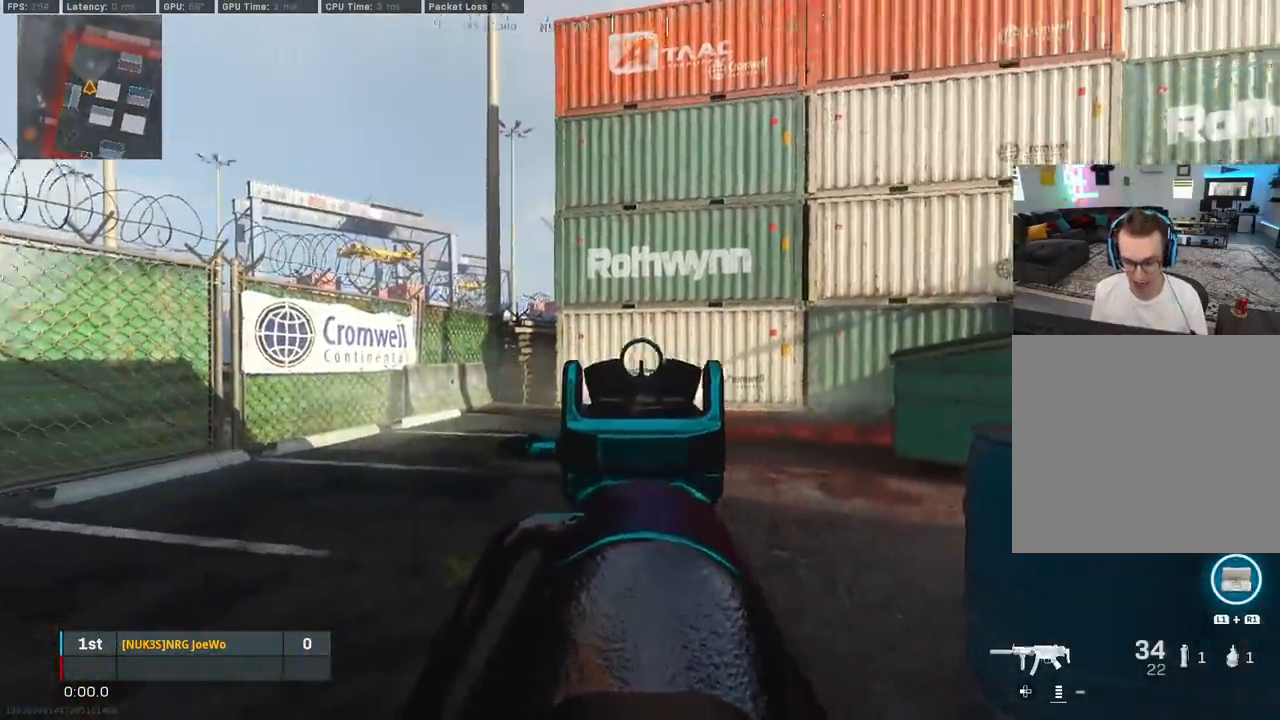
{"buttons": [], "left_stick": "center", "right_stick": "center", "events": [[17, "L2", "up"], [50, "left_stick", "down-left"], [317, "left_stick", "left"], [350, "right_stick", "center"], [483, "left_stick", "center"]]}
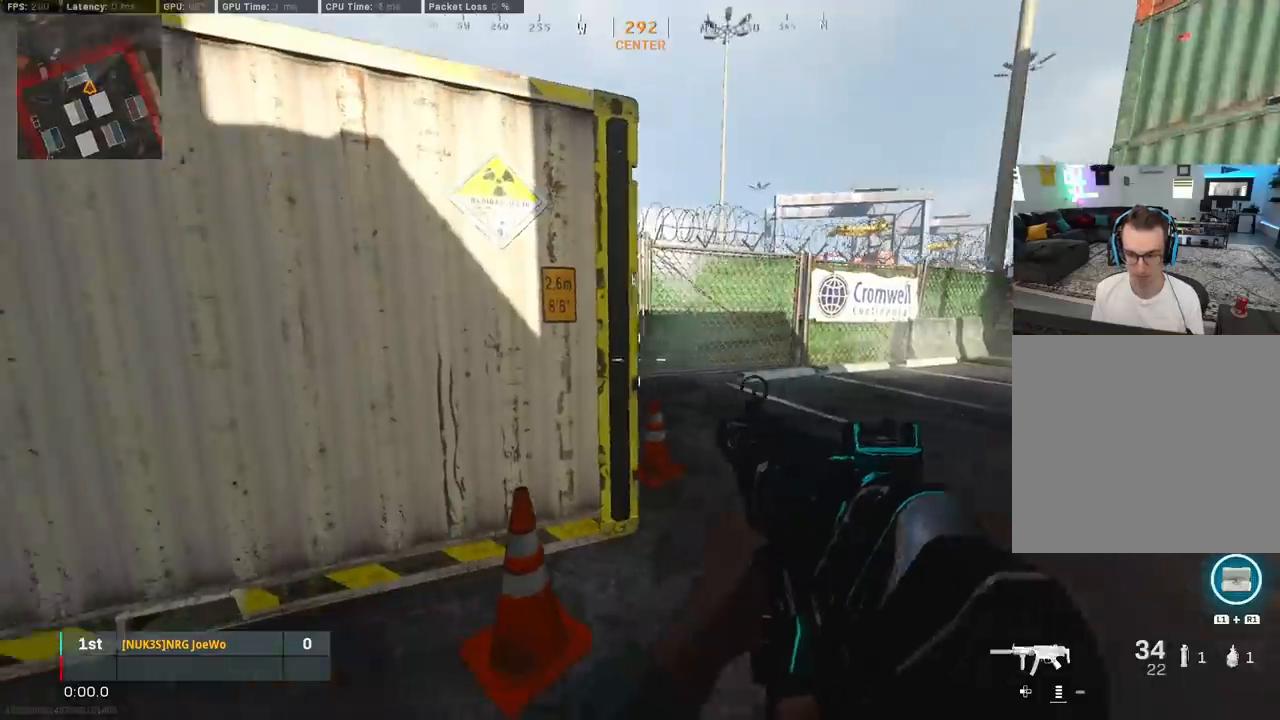
{"buttons": ["L2"], "left_stick": "right", "right_stick": "center", "events": [[100, "left_stick", "right"], [133, "right_stick", "right"], [233, "right_stick", "center"], [317, "right_stick", "left"], [350, "L2", "down"], [433, "right_stick", "center"]]}
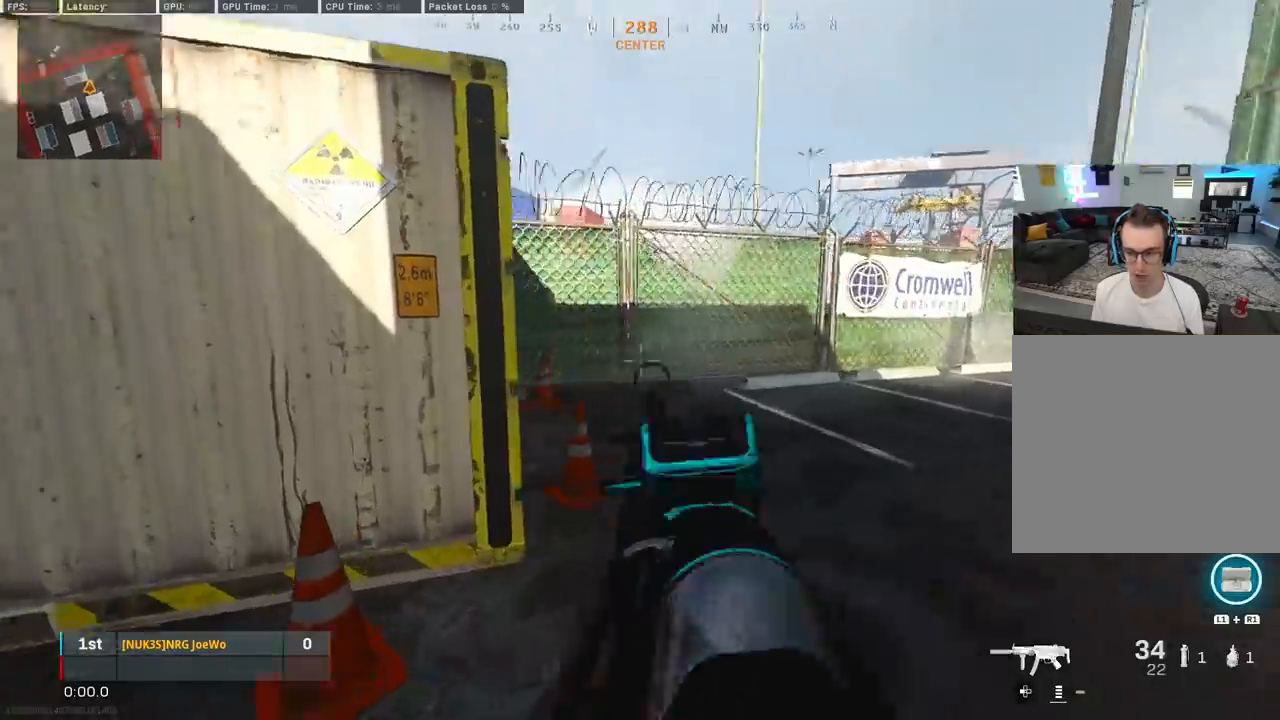
{"buttons": ["L2"], "left_stick": "center", "right_stick": "right", "events": [[183, "left_stick", "center"], [250, "right_stick", "up-right"], [400, "right_stick", "right"]]}
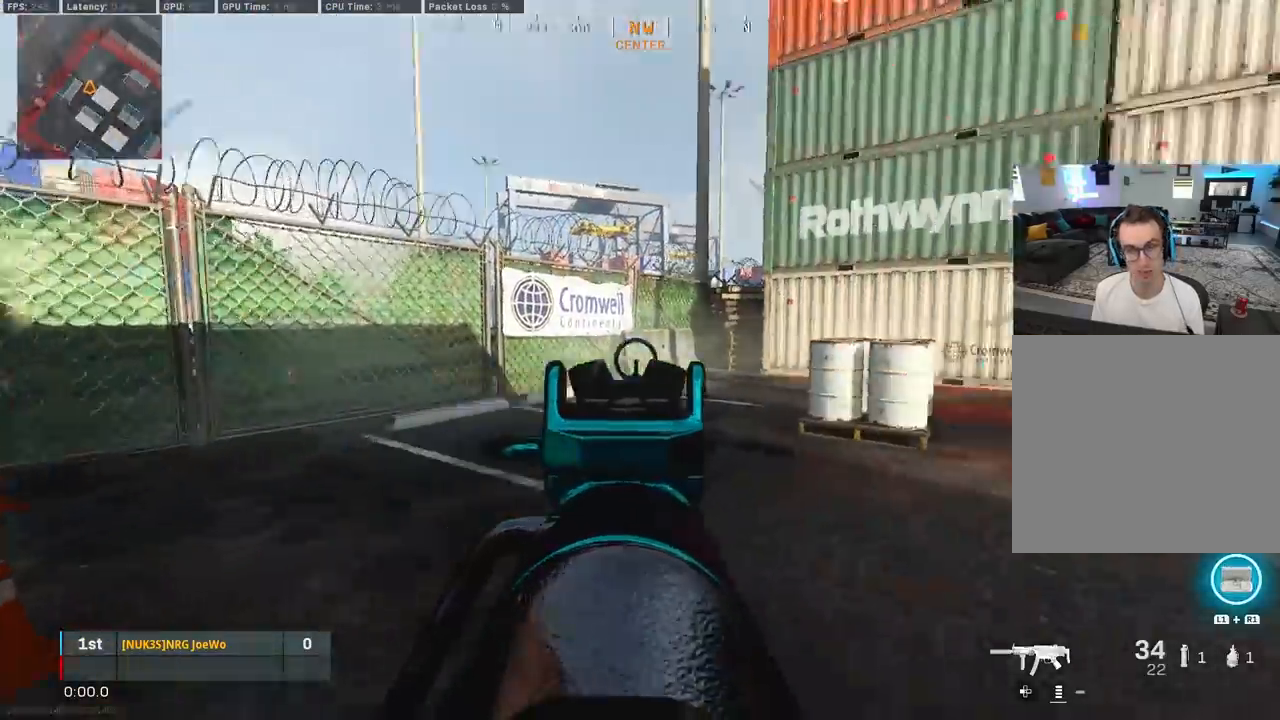
{"buttons": [], "left_stick": "down-left", "right_stick": "center", "events": [[50, "right_stick", "center"], [83, "L2", "up"], [117, "left_stick", "left"], [133, "right_stick", "left"], [183, "right_stick", "center"], [283, "right_stick", "right"], [333, "left_stick", "down-left"], [367, "right_stick", "center"]]}
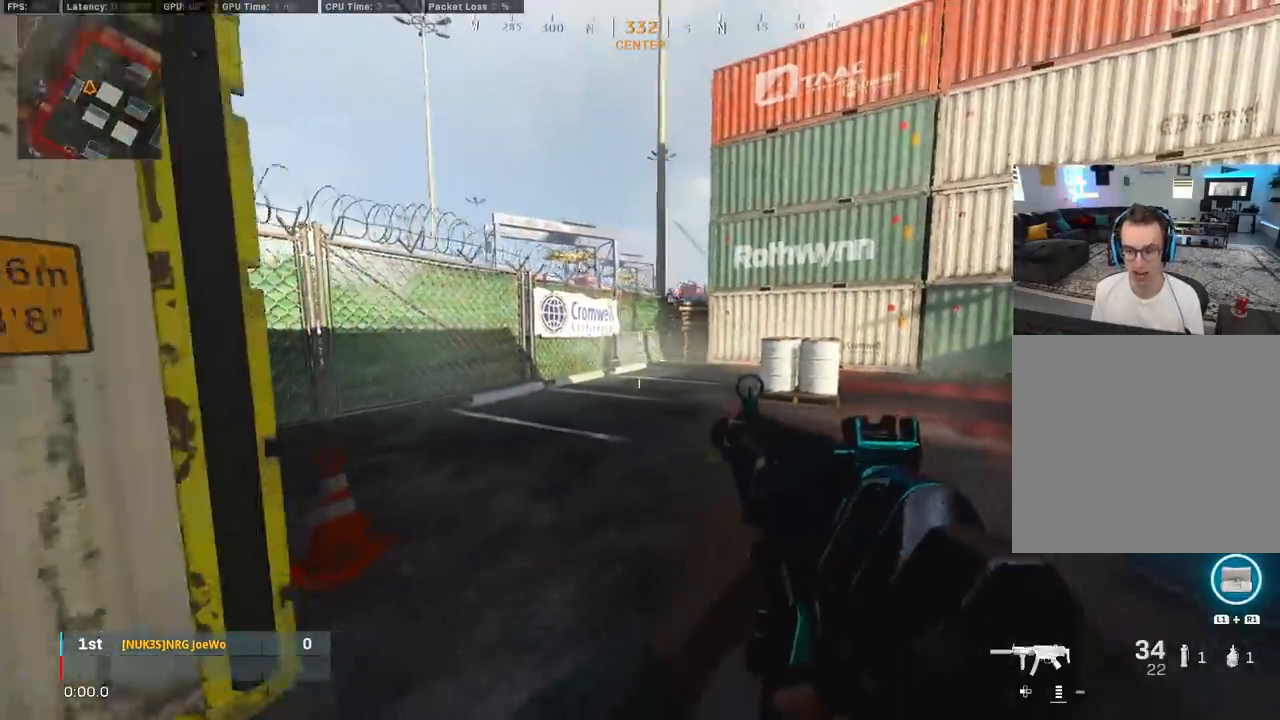
{"buttons": [], "left_stick": "down", "right_stick": "center", "events": [[350, "left_stick", "down"]]}
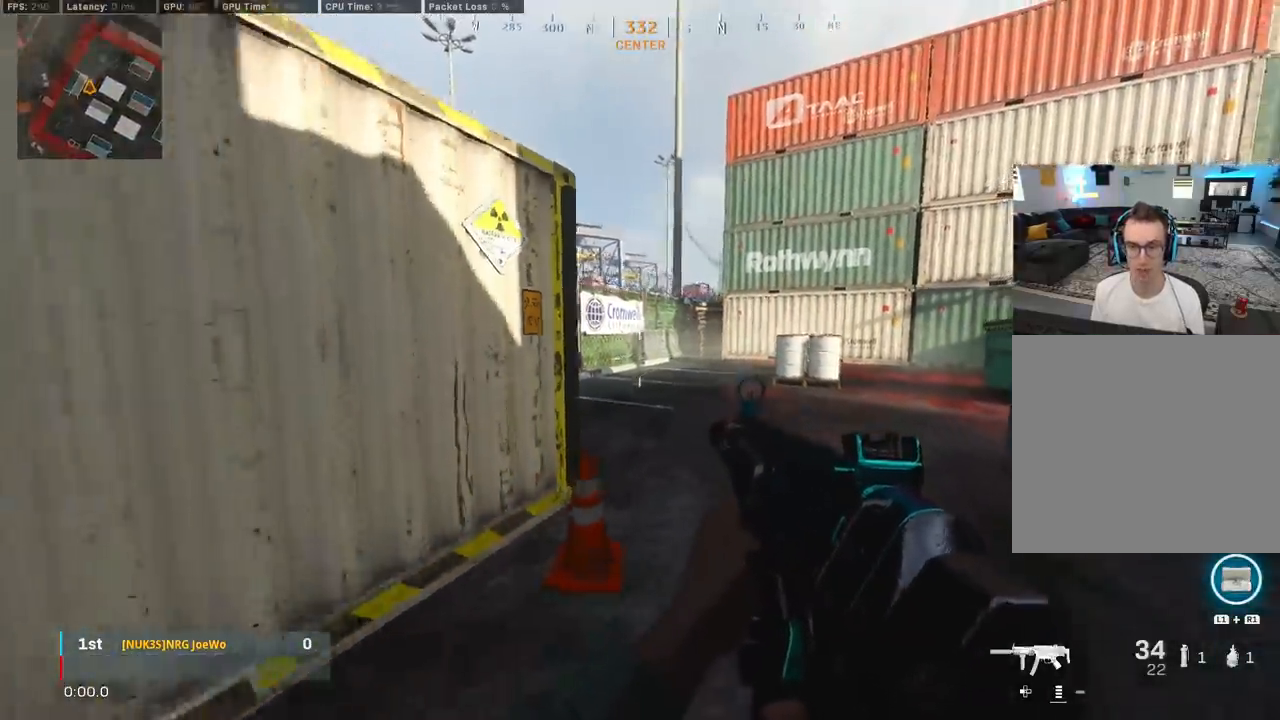
{"buttons": ["L3"], "left_stick": "up-right", "right_stick": "right", "events": [[400, "left_stick", "up-right"], [450, "right_stick", "right"], [500, "L3", "down"]]}
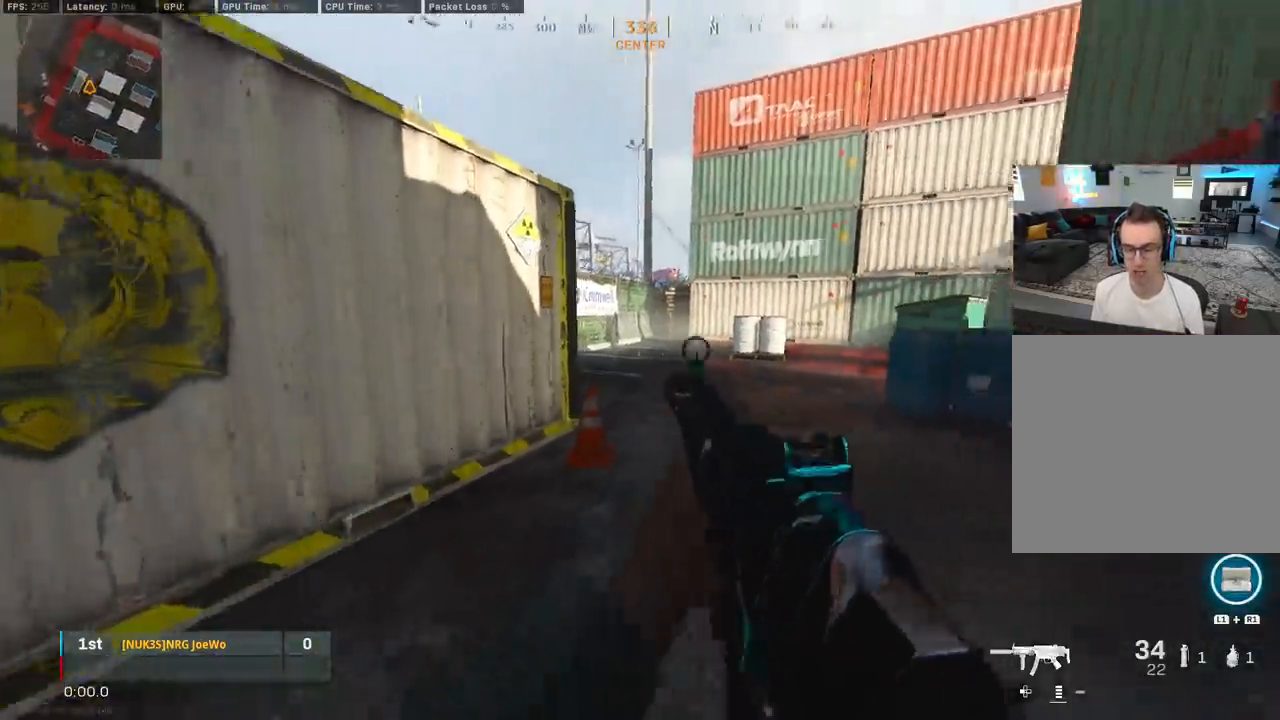
{"buttons": ["CROSS", "L2"], "left_stick": "center", "right_stick": "left", "events": [[50, "right_stick", "left"], [167, "CIRCLE", "down"], [167, "L3", "up"], [267, "CIRCLE", "up"], [317, "left_stick", "center"], [350, "CIRCLE", "down"], [383, "left_stick", "right"], [417, "CROSS", "down"], [433, "CIRCLE", "up"], [433, "L2", "down"], [483, "left_stick", "center"]]}
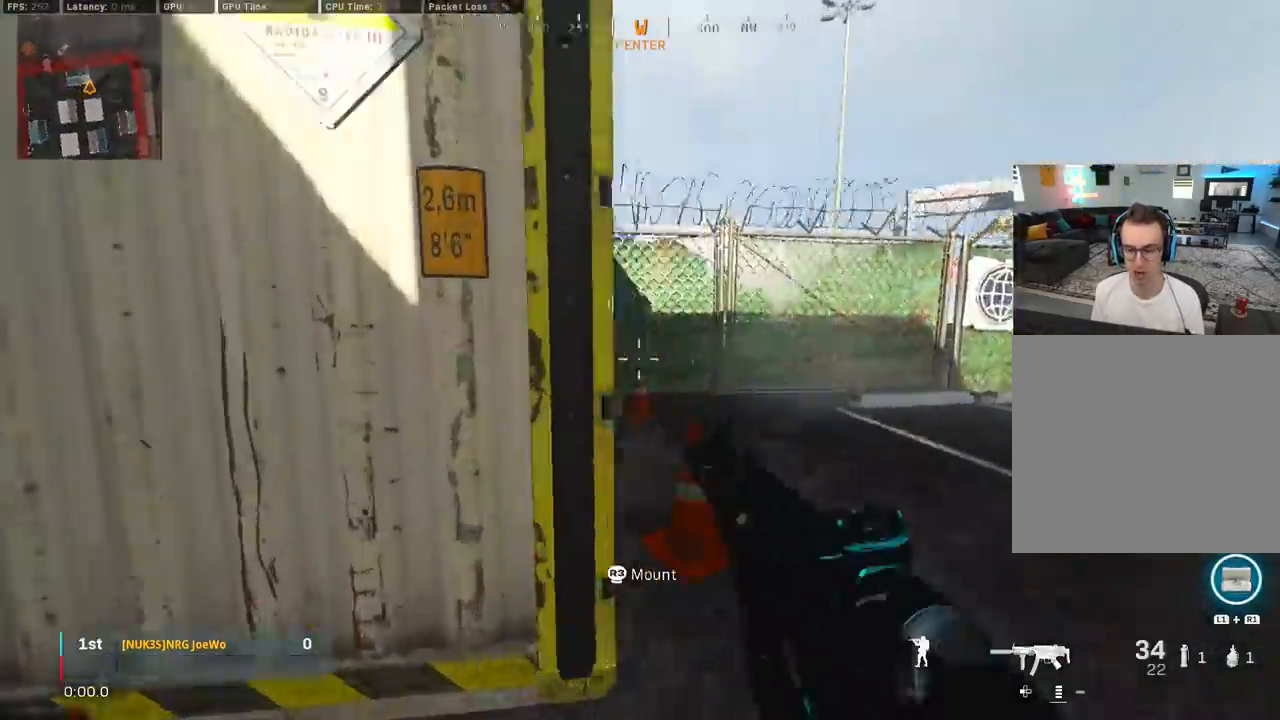
{"buttons": ["L2"], "left_stick": "center", "right_stick": "center", "events": [[17, "CROSS", "up"], [50, "right_stick", "up-left"], [200, "right_stick", "left"], [333, "right_stick", "center"]]}
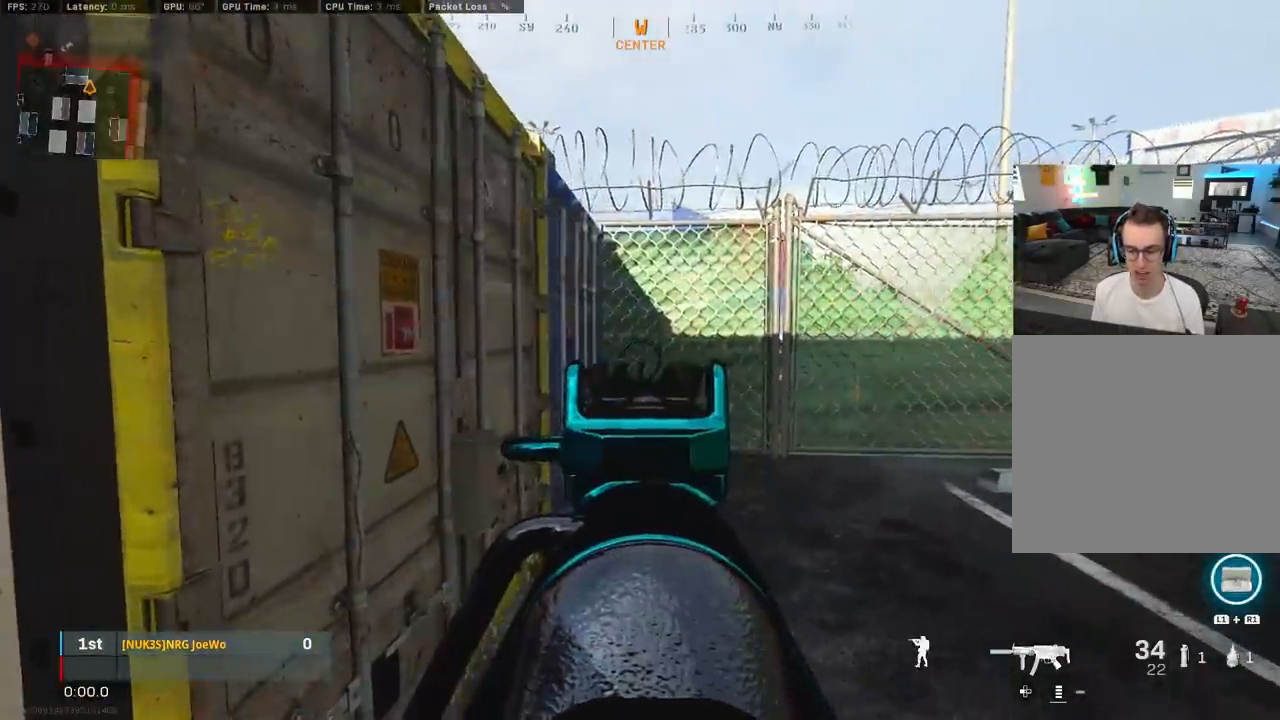
{"buttons": [], "left_stick": "down-left", "right_stick": "right", "events": [[133, "L2", "up"], [133, "left_stick", "left"], [233, "right_stick", "right"], [500, "left_stick", "down-left"]]}
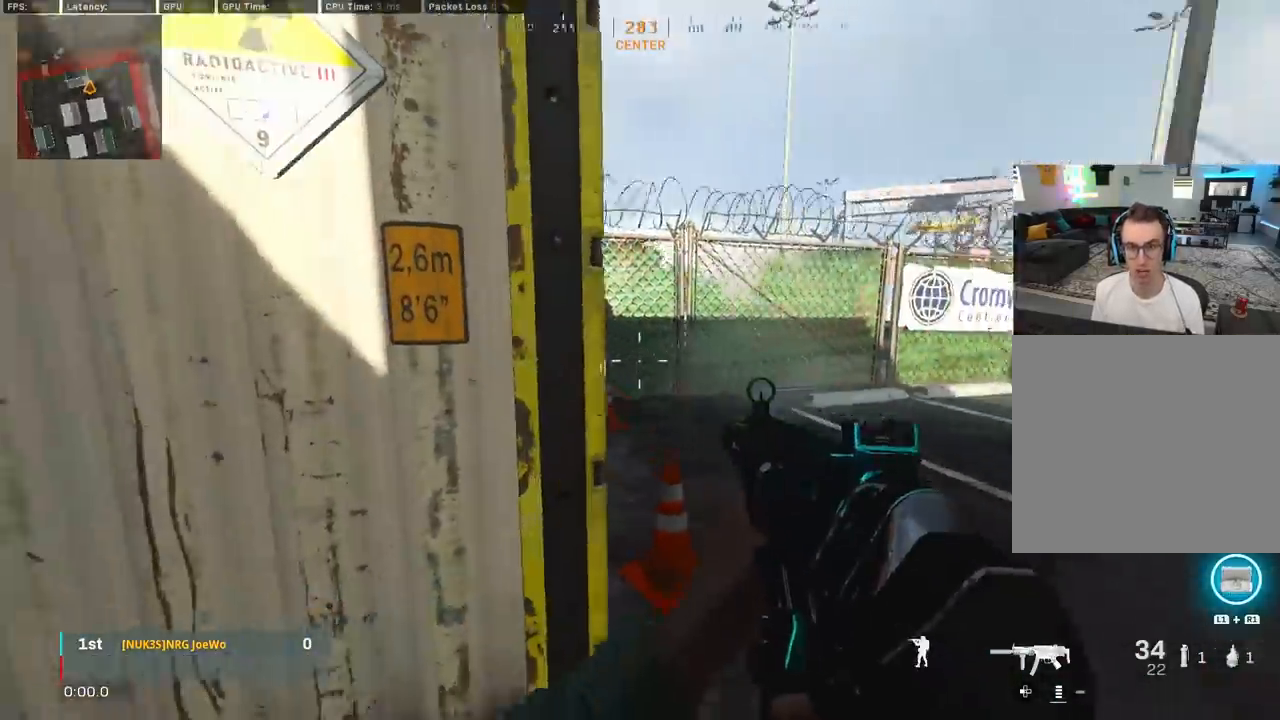
{"buttons": [], "left_stick": "down-left", "right_stick": "right", "events": [[250, "right_stick", "center"], [500, "right_stick", "right"]]}
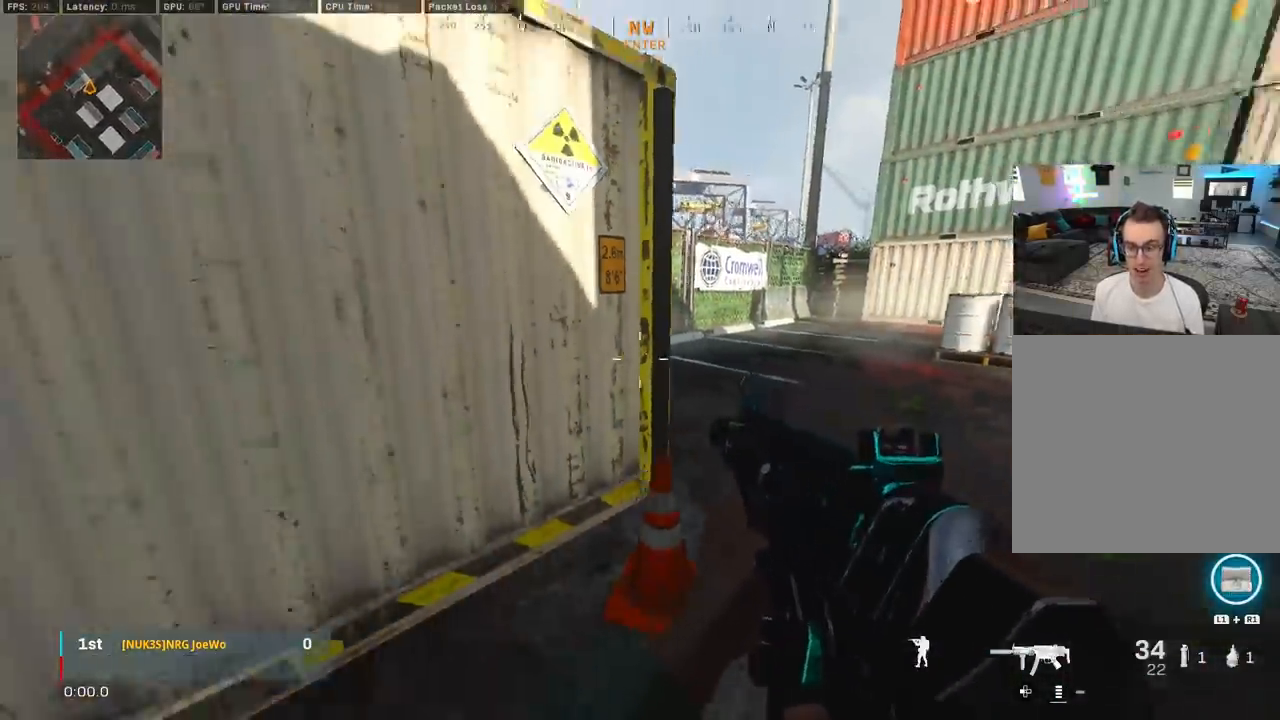
{"buttons": [], "left_stick": "up-right", "right_stick": "left", "events": [[67, "right_stick", "center"], [100, "left_stick", "up-right"], [283, "right_stick", "left"]]}
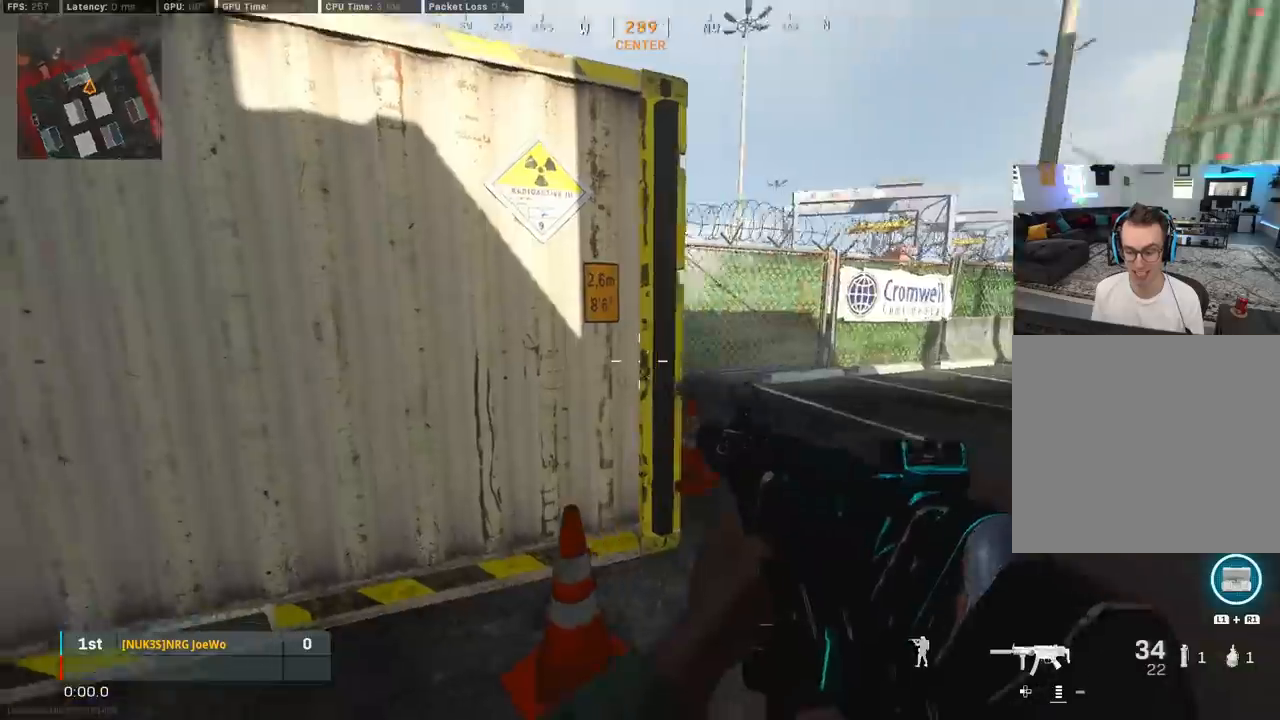
{"buttons": [], "left_stick": "down-left", "right_stick": "left", "events": [[150, "right_stick", "center"], [317, "left_stick", "center"], [400, "left_stick", "down-left"], [400, "right_stick", "left"]]}